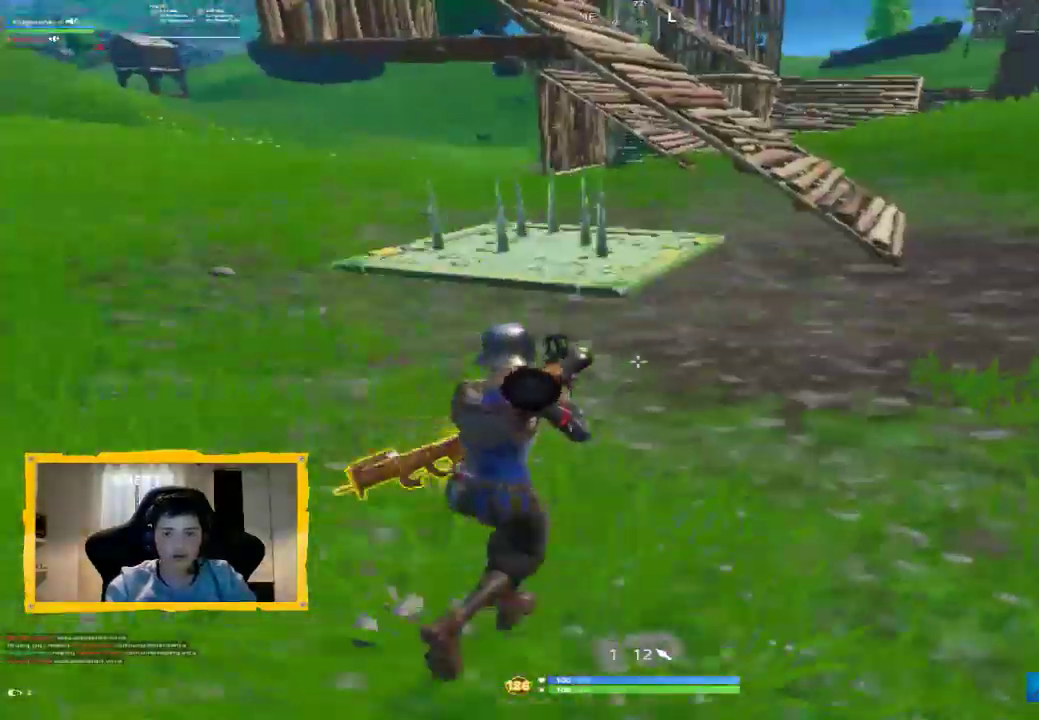
Gameplay with a controller (PlayStation layout); each line is a JSON object with the inputs held at the frame after it (dt_ms = milliseconds from this image to that frame). "events" lists button and stick changes between this image and that frame as [ms after this image, input, new state], when the widget could be followed in between. Not read: SELECT.
{"dt_ms": 500, "buttons": [], "left_stick": "down-right", "right_stick": "up-left", "events": [[100, "L3", "down"], [100, "right_stick", "right"], [200, "L3", "up"], [300, "right_stick", "left"], [400, "R1", "down"], [400, "left_stick", "down-right"], [400, "right_stick", "up-left"], [500, "R1", "up"]]}
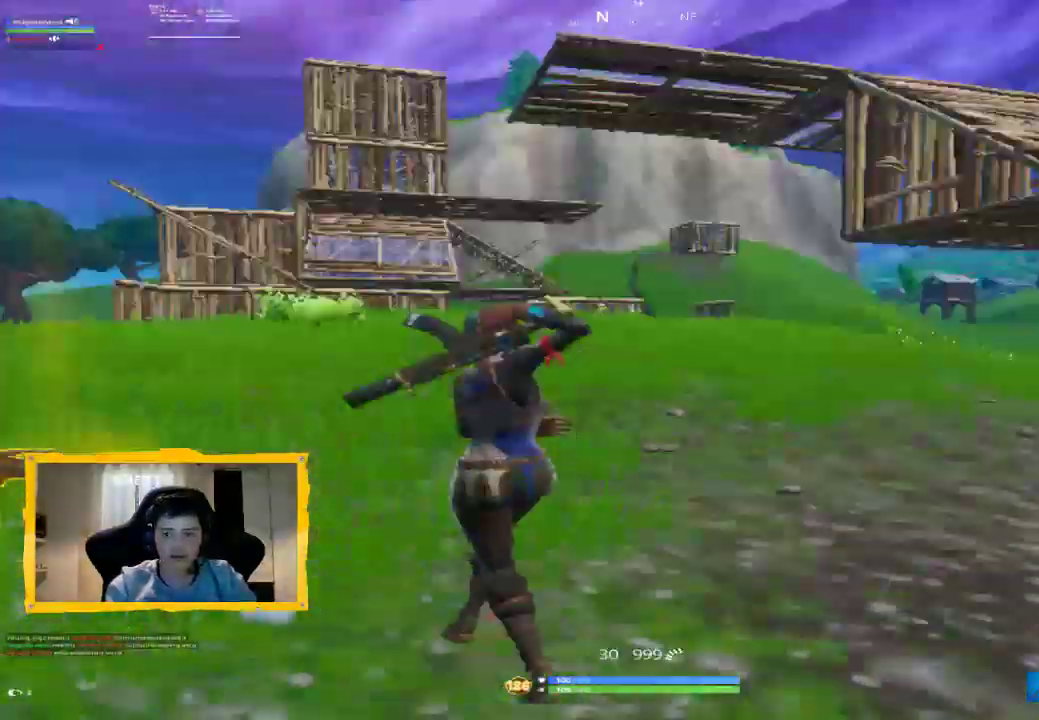
{"dt_ms": 500, "buttons": ["SQUARE"], "left_stick": "down", "right_stick": "center", "events": [[100, "right_stick", "center"], [200, "left_stick", "down"], [267, "CROSS", "down"], [333, "CROSS", "up"], [433, "SQUARE", "down"]]}
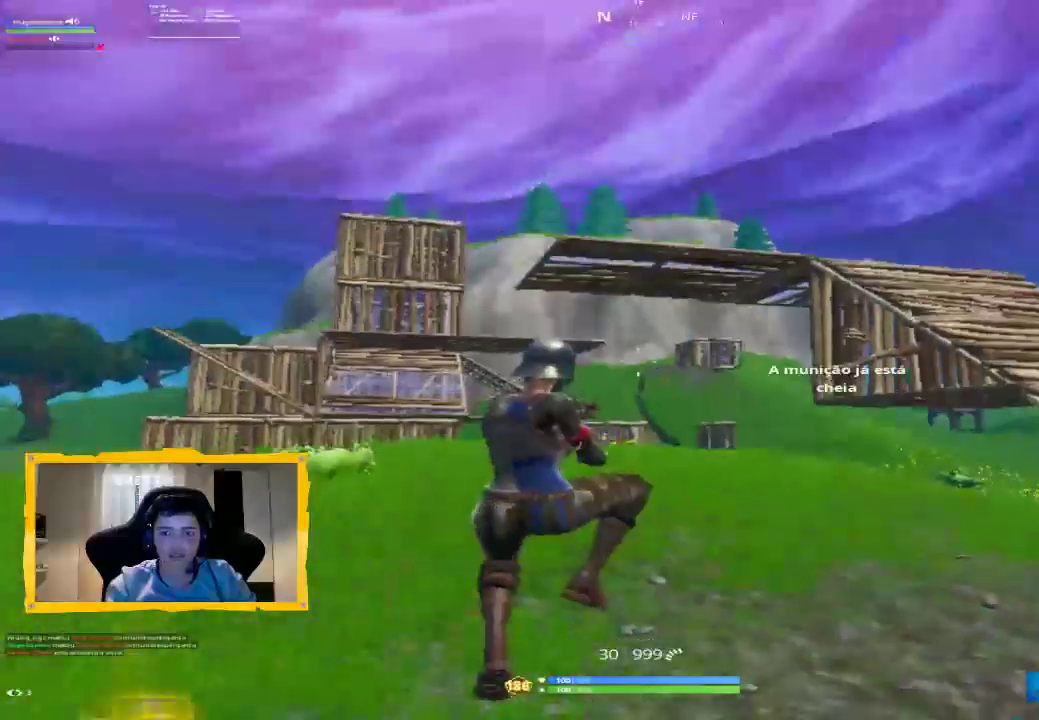
{"dt_ms": 500, "buttons": [], "left_stick": "down-left", "right_stick": "left", "events": [[33, "SQUARE", "up"], [233, "left_stick", "center"], [300, "R1", "down"], [367, "R1", "up"], [433, "left_stick", "down-left"], [433, "right_stick", "left"]]}
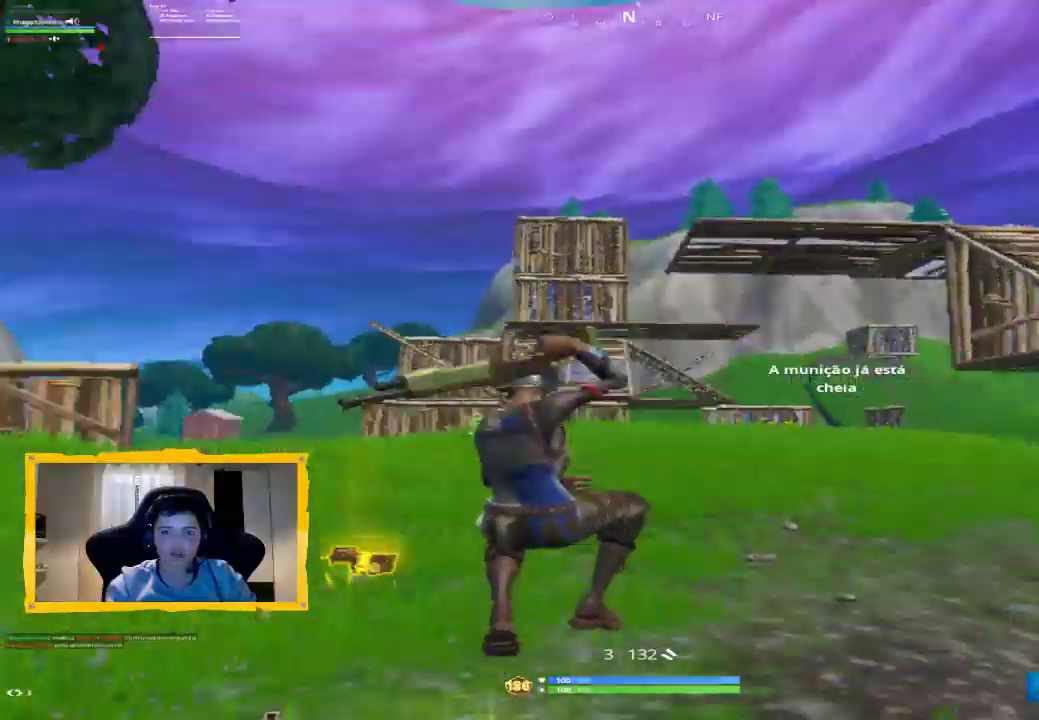
{"dt_ms": 500, "buttons": ["SQUARE"], "left_stick": "up-left", "right_stick": "center", "events": [[100, "left_stick", "up-left"], [100, "right_stick", "center"], [233, "CROSS", "down"], [300, "CROSS", "up"], [467, "SQUARE", "down"]]}
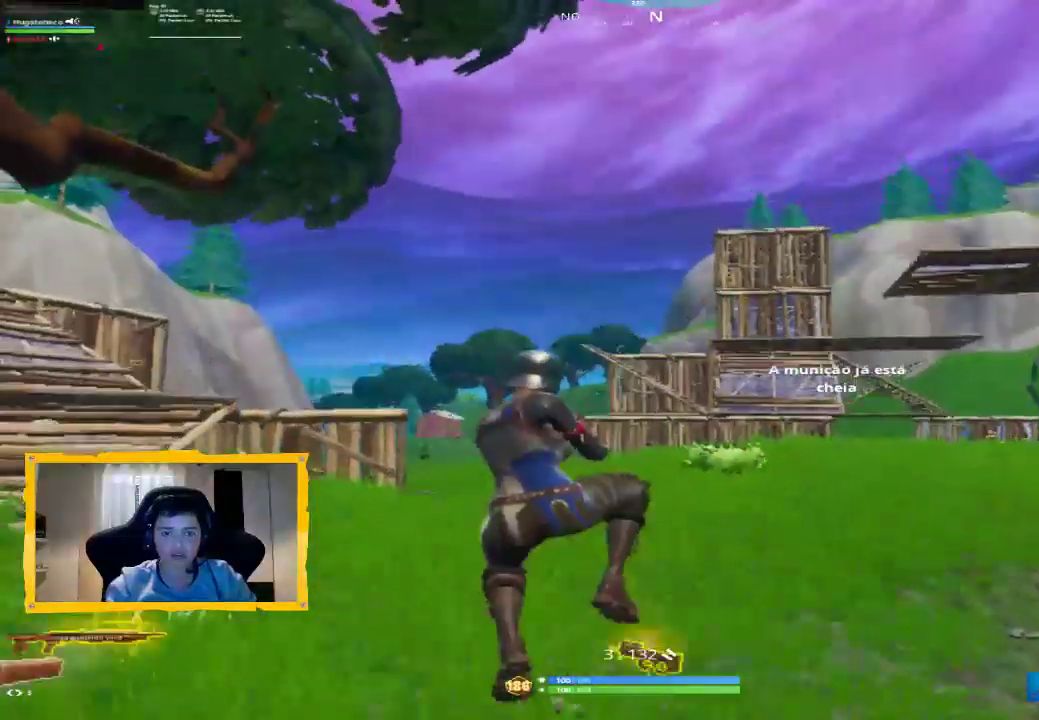
{"dt_ms": 500, "buttons": [], "left_stick": "up-left", "right_stick": "down", "events": [[33, "SQUARE", "up"], [233, "SQUARE", "down"], [300, "SQUARE", "up"], [500, "right_stick", "down"]]}
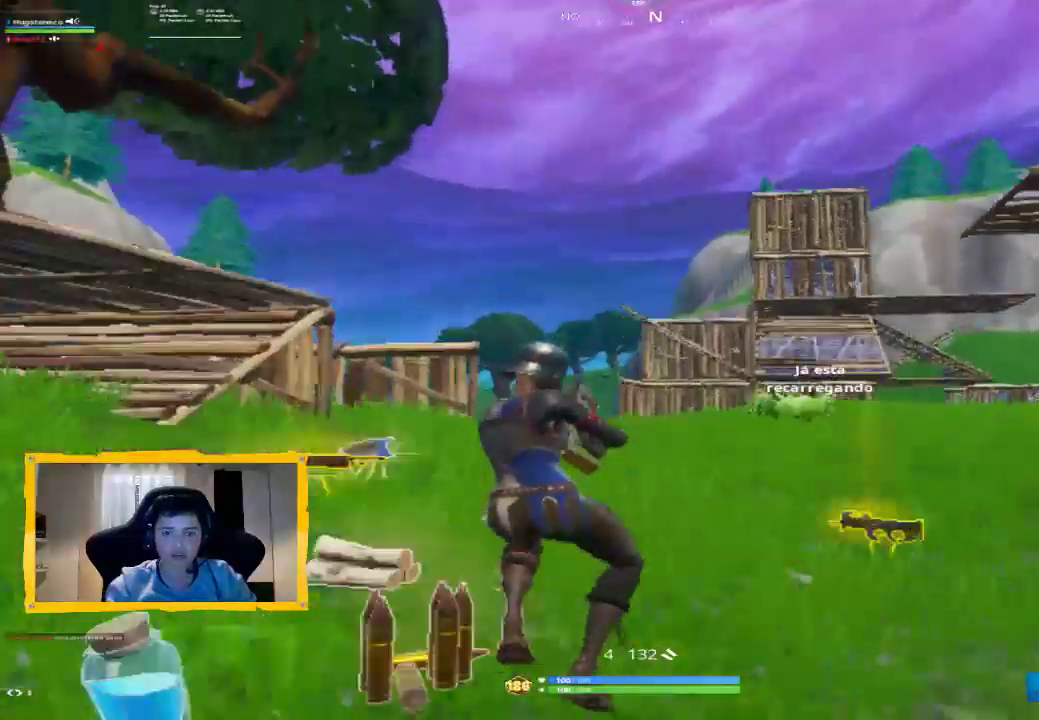
{"dt_ms": 500, "buttons": ["CROSS"], "left_stick": "up-left", "right_stick": "center", "events": [[33, "L3", "down"], [67, "right_stick", "down-left"], [233, "right_stick", "center"], [267, "L3", "up"], [467, "CROSS", "down"]]}
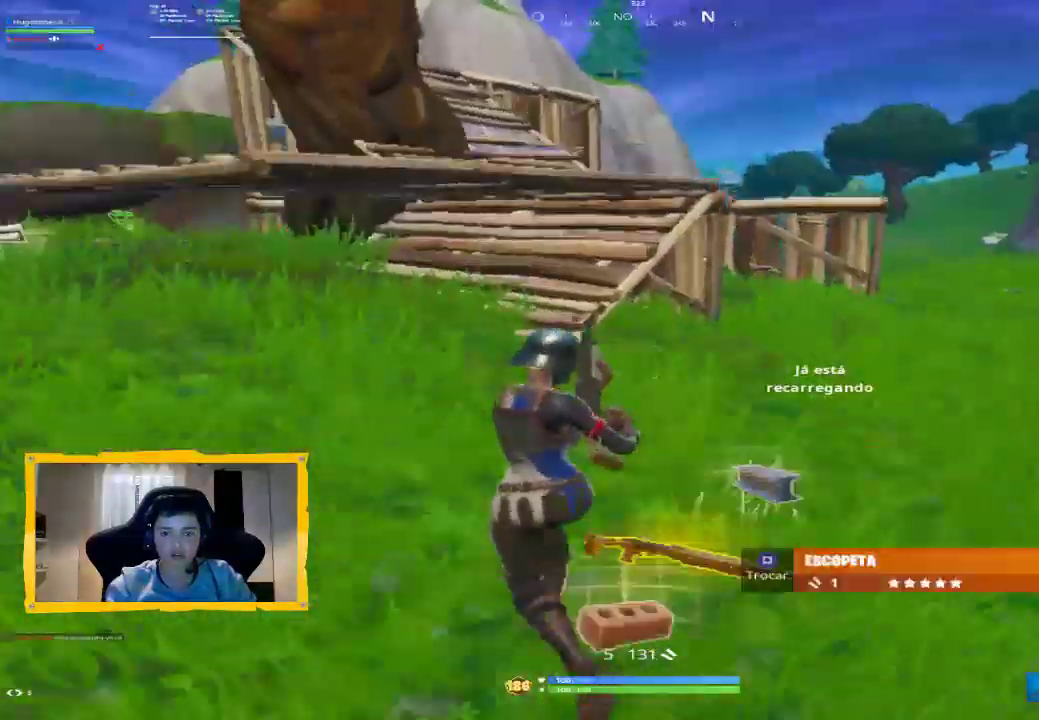
{"dt_ms": 500, "buttons": [], "left_stick": "right", "right_stick": "right", "events": [[33, "CROSS", "up"], [67, "left_stick", "up"], [233, "right_stick", "right"], [267, "left_stick", "right"]]}
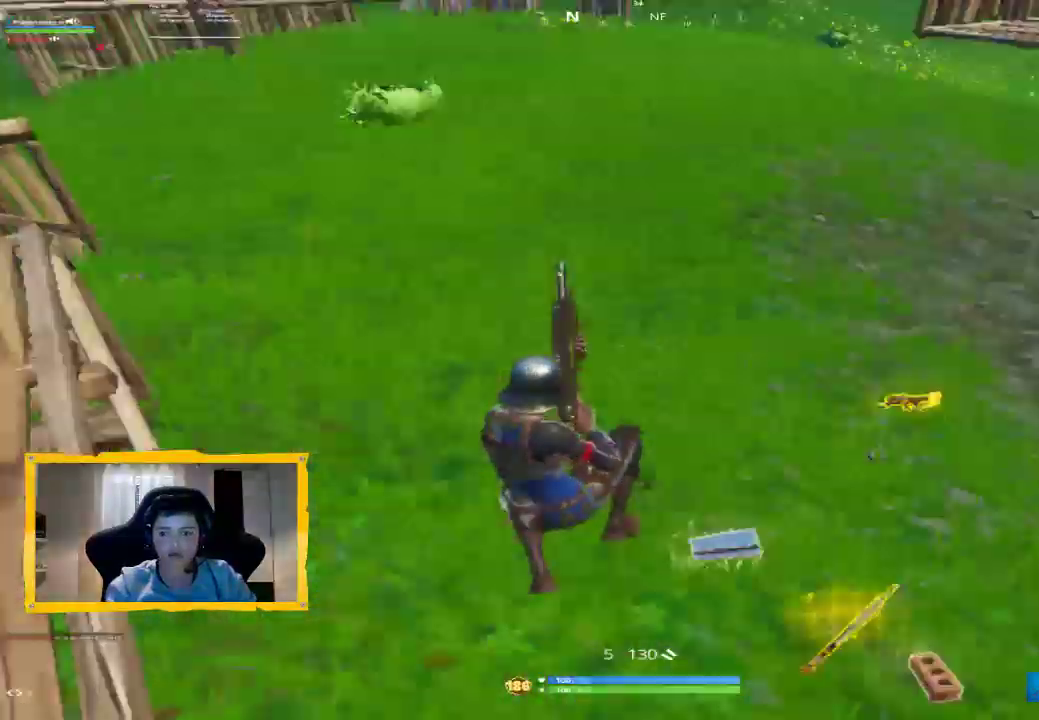
{"dt_ms": 500, "buttons": [], "left_stick": "up-right", "right_stick": "right", "events": [[100, "left_stick", "up-right"], [167, "right_stick", "center"], [300, "right_stick", "down-right"], [400, "L3", "down"], [400, "right_stick", "right"], [467, "L3", "up"]]}
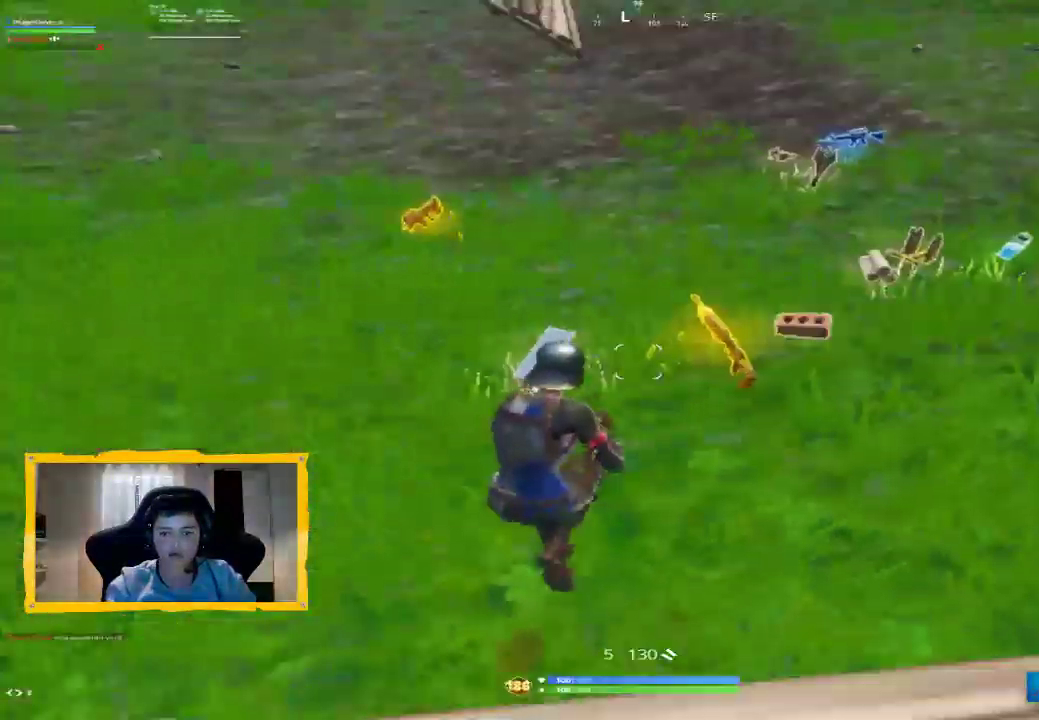
{"dt_ms": 500, "buttons": [], "left_stick": "up", "right_stick": "up-right", "events": [[33, "right_stick", "center"], [200, "left_stick", "center"], [267, "left_stick", "up"], [433, "right_stick", "right"], [500, "right_stick", "up-right"]]}
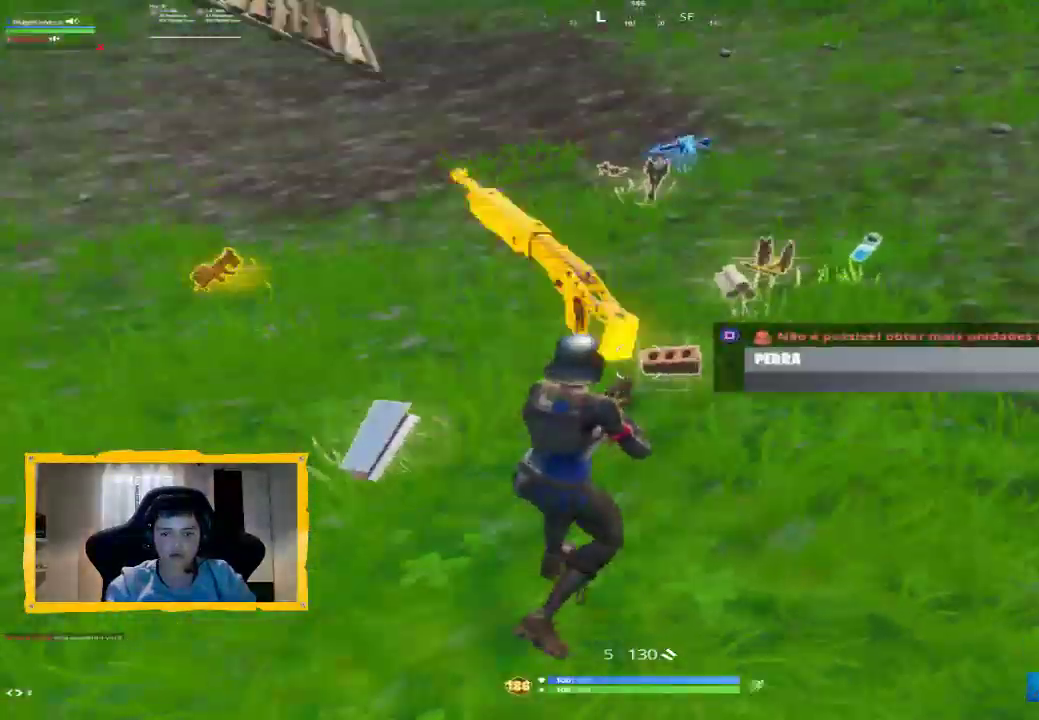
{"dt_ms": 500, "buttons": [], "left_stick": "up-right", "right_stick": "center", "events": [[33, "L3", "down"], [33, "left_stick", "up-right"], [100, "right_stick", "center"], [167, "L3", "up"]]}
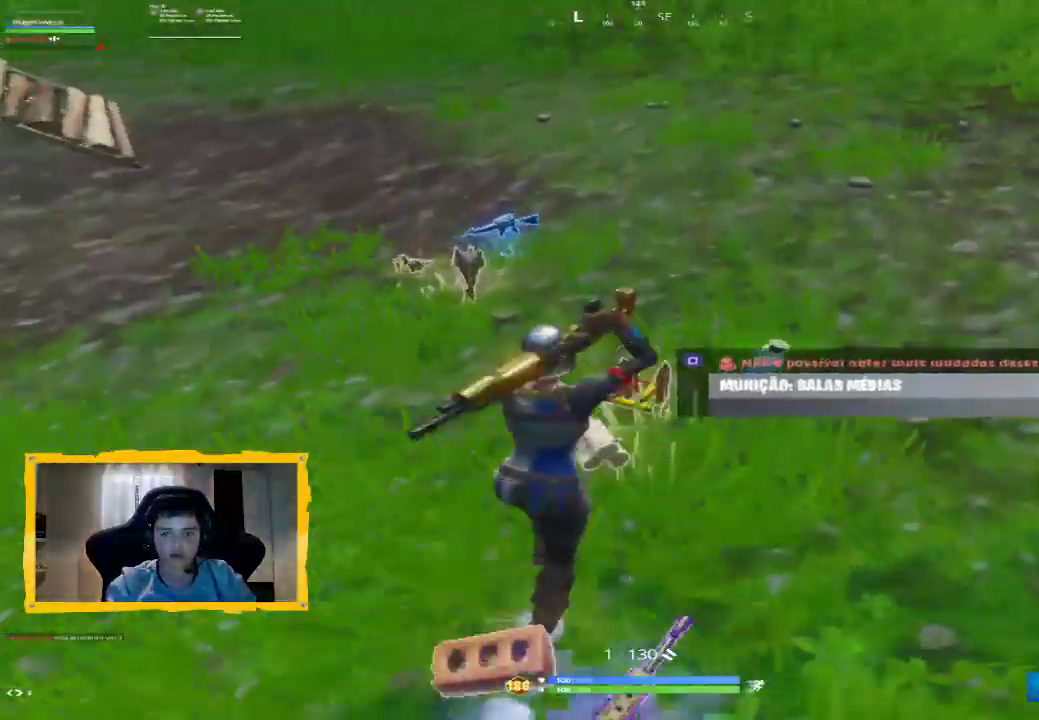
{"dt_ms": 500, "buttons": [], "left_stick": "down", "right_stick": "center", "events": [[100, "right_stick", "right"], [200, "right_stick", "center"], [233, "left_stick", "down-right"], [300, "R1", "down"], [400, "R1", "up"], [400, "left_stick", "down"]]}
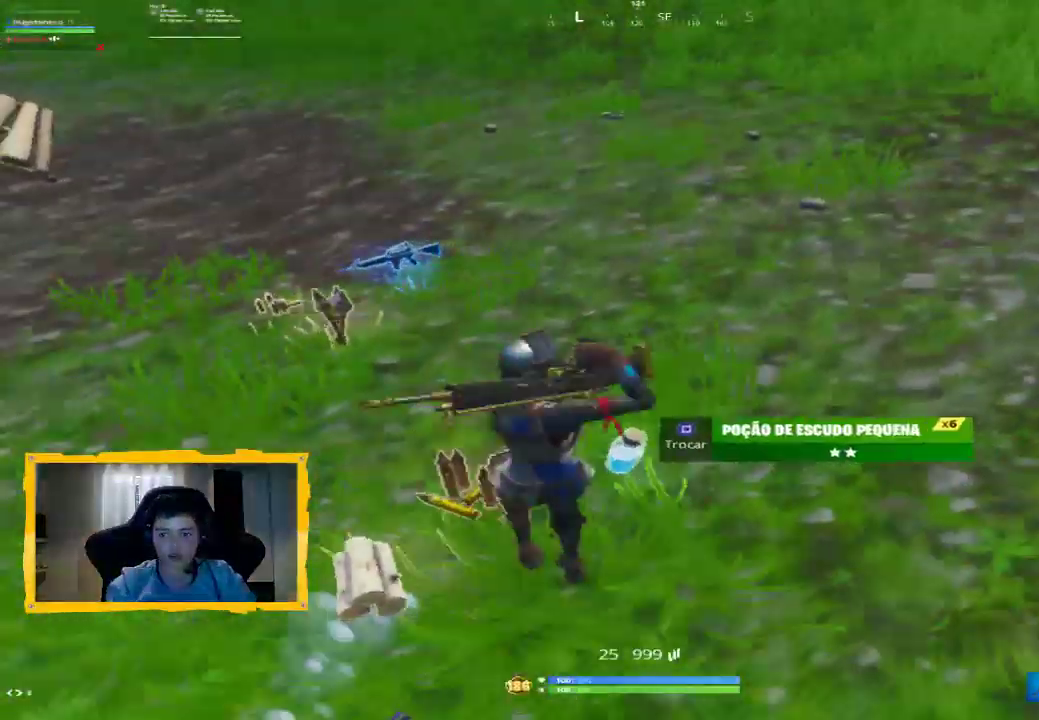
{"dt_ms": 500, "buttons": [], "left_stick": "down", "right_stick": "left", "events": [[33, "R1", "down"], [133, "R1", "up"], [133, "right_stick", "left"], [233, "right_stick", "center"], [433, "right_stick", "left"]]}
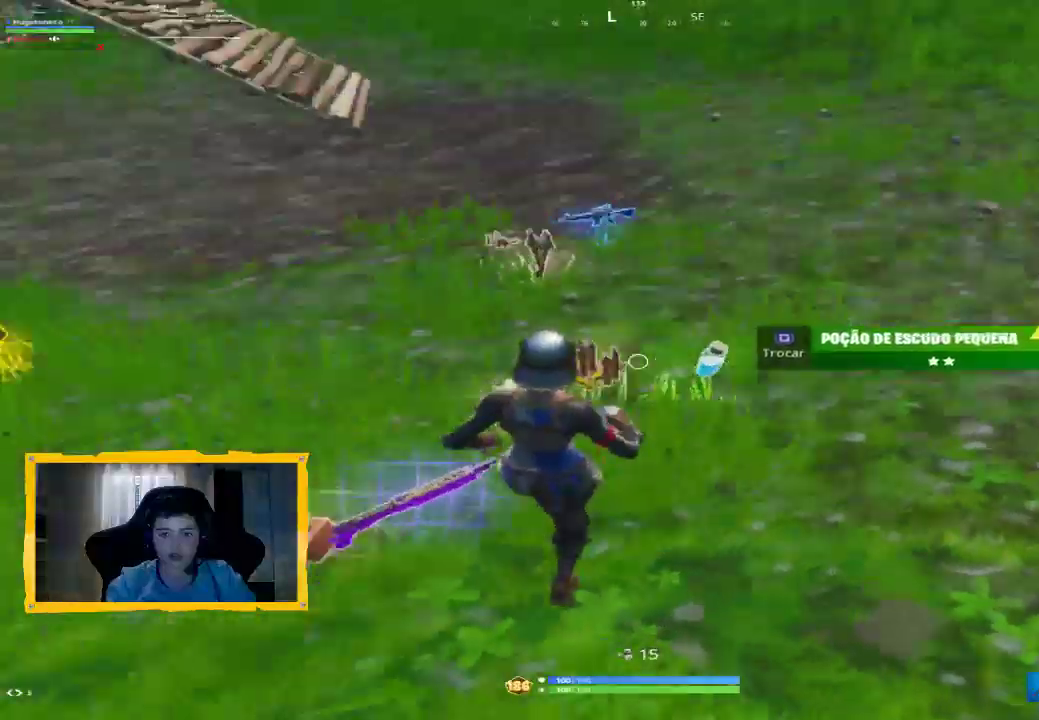
{"dt_ms": 500, "buttons": [], "left_stick": "down-left", "right_stick": "up-left", "events": [[33, "R1", "down"], [100, "R1", "up"], [233, "right_stick", "up-left"], [333, "right_stick", "center"], [400, "left_stick", "down-left"], [433, "right_stick", "up-left"]]}
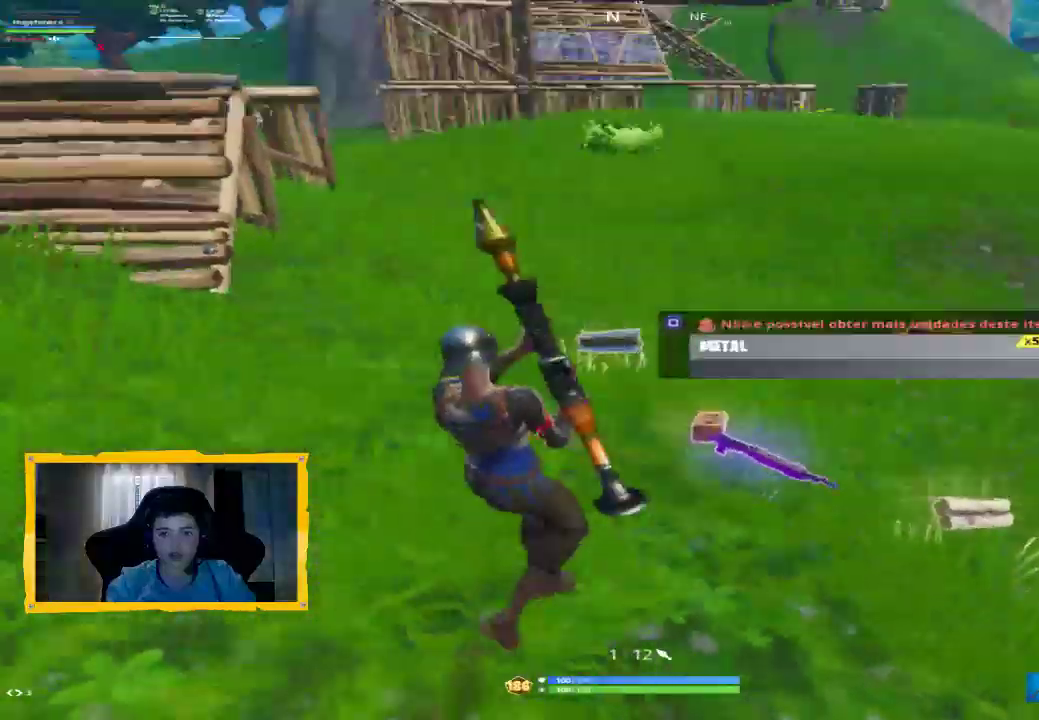
{"dt_ms": 500, "buttons": [], "left_stick": "up", "right_stick": "down-right", "events": [[167, "left_stick", "left"], [233, "right_stick", "center"], [300, "left_stick", "up-left"], [433, "left_stick", "up"], [433, "right_stick", "down-right"]]}
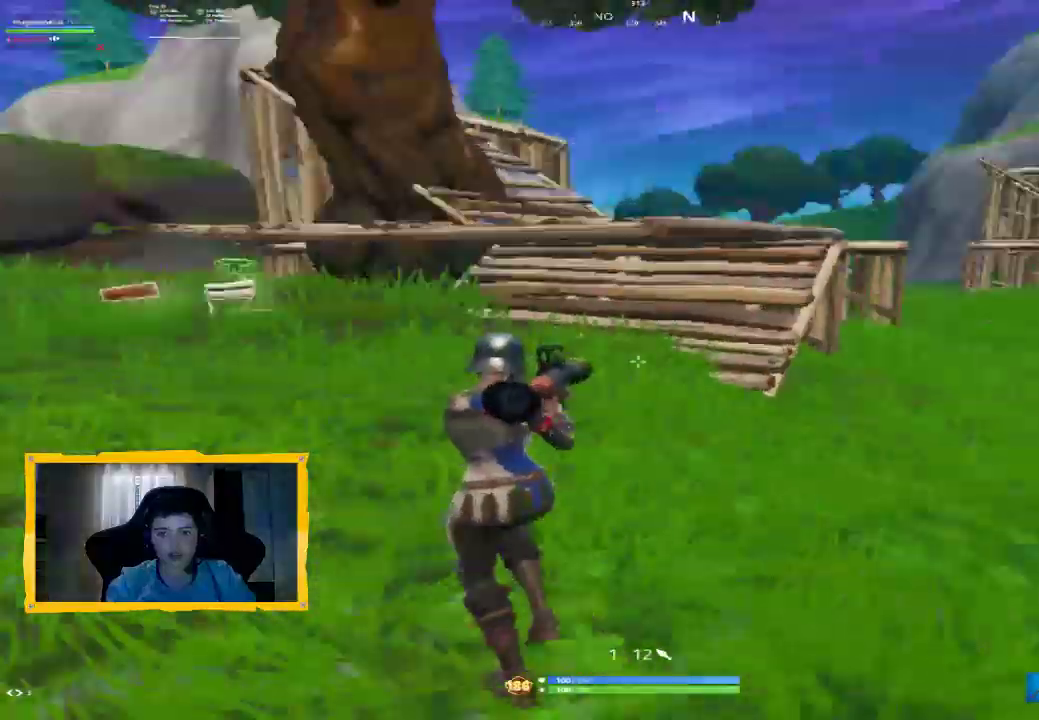
{"dt_ms": 500, "buttons": ["L3"], "left_stick": "up-left", "right_stick": "down-left", "events": [[100, "right_stick", "center"], [233, "CROSS", "down"], [267, "left_stick", "up-left"], [300, "CROSS", "up"], [367, "L3", "down"], [367, "right_stick", "down-left"]]}
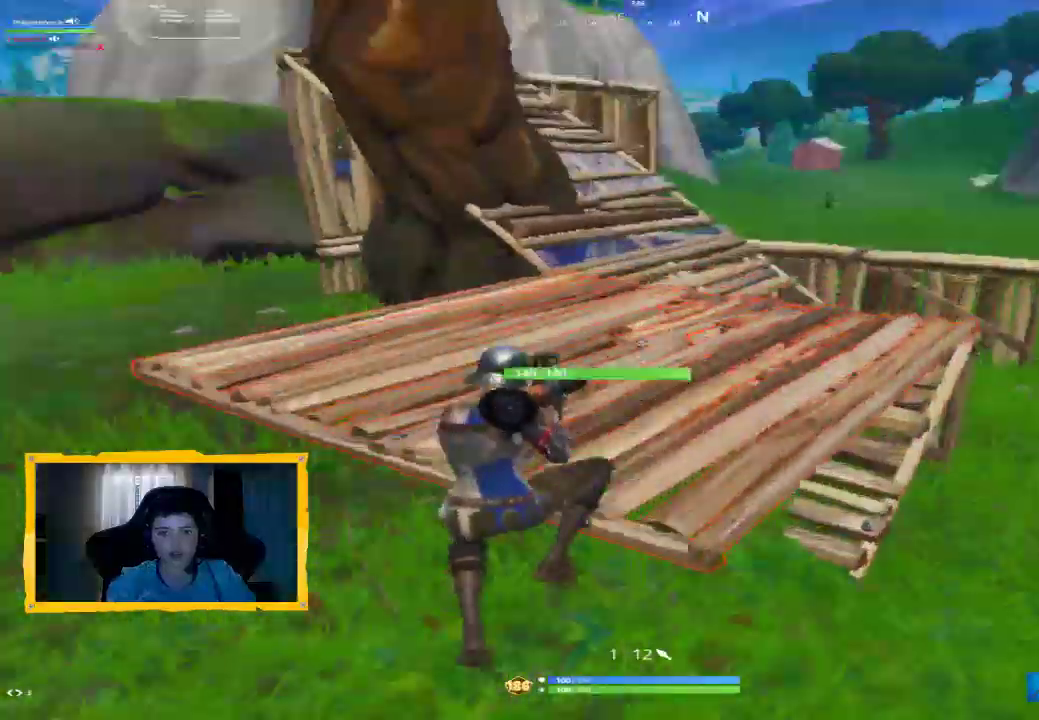
{"dt_ms": 1000, "buttons": [], "left_stick": "up-left", "right_stick": "left", "events": [[33, "L3", "up"], [67, "right_stick", "center"], [200, "TRIANGLE", "down"], [300, "TRIANGLE", "up"], [500, "right_stick", "right"], [633, "L3", "down"], [700, "right_stick", "down-right"], [767, "L3", "up"], [967, "right_stick", "left"]]}
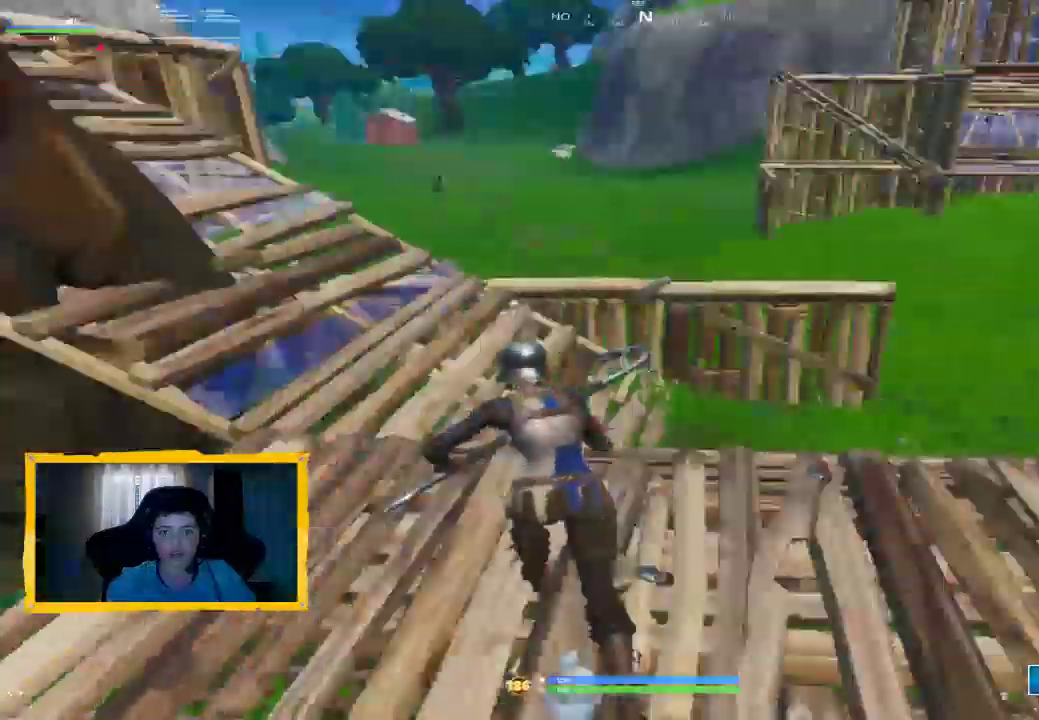
{"dt_ms": 500, "buttons": [], "left_stick": "up", "right_stick": "right", "events": [[100, "right_stick", "center"], [133, "L1", "down"], [233, "L1", "up"], [267, "CROSS", "down"], [333, "CROSS", "up"], [367, "left_stick", "up"], [500, "right_stick", "right"]]}
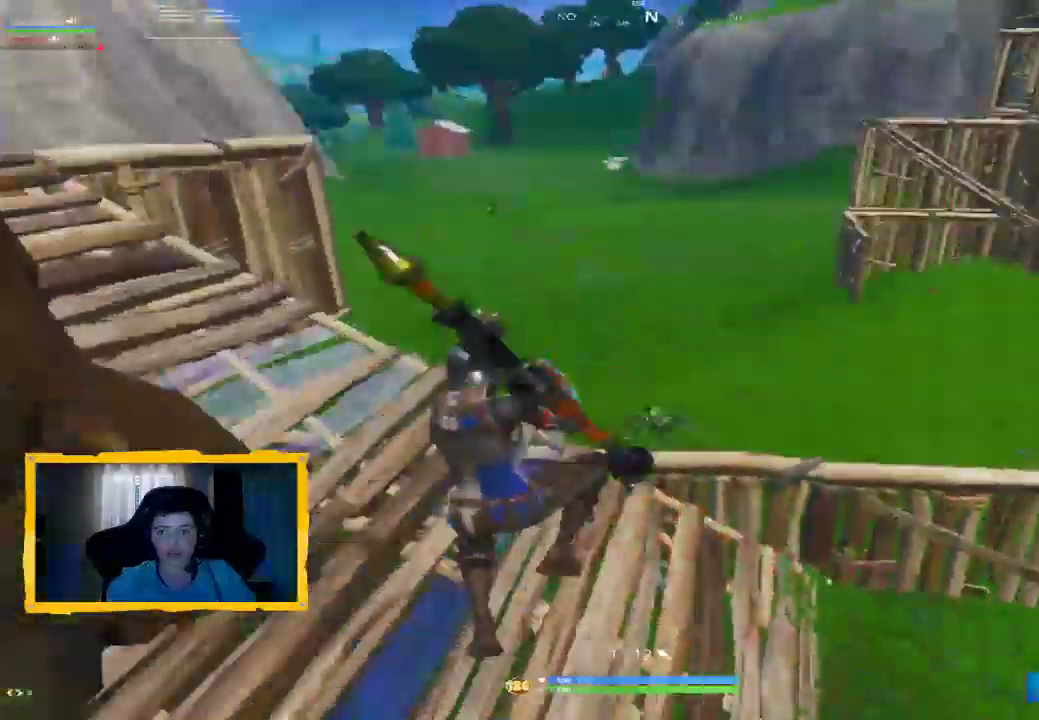
{"dt_ms": 1000, "buttons": [], "left_stick": "up-right", "right_stick": "center", "events": [[33, "left_stick", "up-right"], [233, "right_stick", "center"], [367, "right_stick", "right"], [467, "right_stick", "center"], [600, "CROSS", "down"], [667, "CROSS", "up"], [900, "CROSS", "down"], [967, "CROSS", "up"]]}
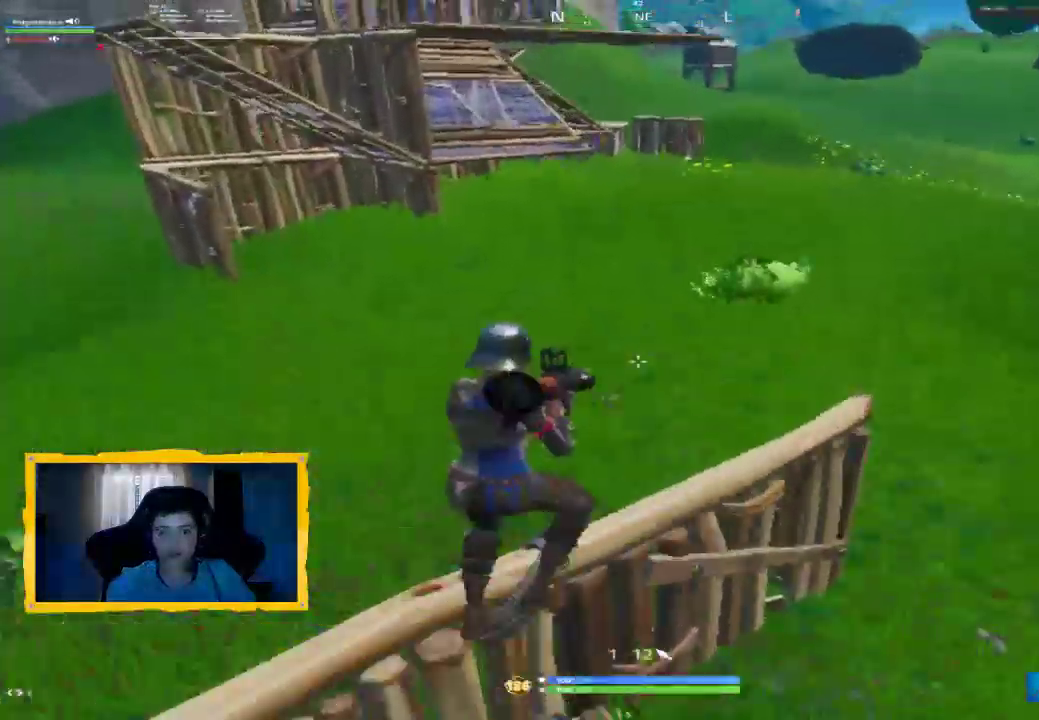
{"dt_ms": 500, "buttons": [], "left_stick": "right", "right_stick": "left", "events": [[133, "right_stick", "down-left"], [167, "left_stick", "right"], [333, "right_stick", "left"]]}
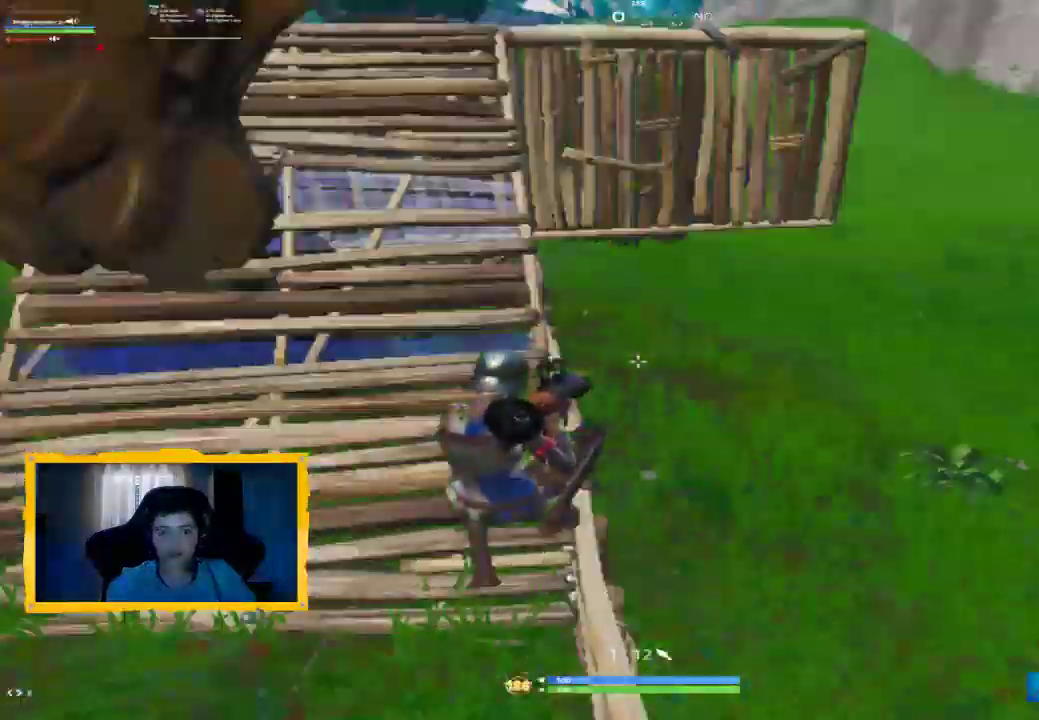
{"dt_ms": 500, "buttons": [], "left_stick": "up-right", "right_stick": "up-left", "events": [[133, "left_stick", "down-right"], [133, "right_stick", "center"], [200, "TRIANGLE", "down"], [300, "TRIANGLE", "up"], [500, "left_stick", "up-right"], [500, "right_stick", "up-left"]]}
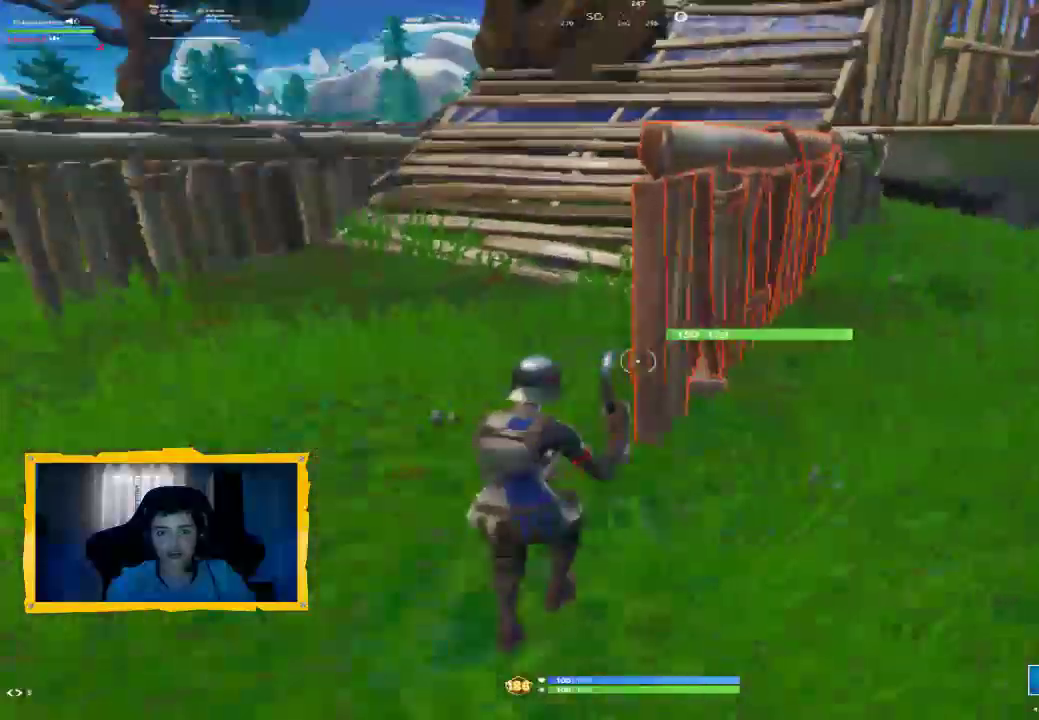
{"dt_ms": 500, "buttons": [], "left_stick": "up", "right_stick": "center", "events": [[100, "left_stick", "up"], [133, "right_stick", "center"], [300, "L3", "down"], [400, "L3", "up"]]}
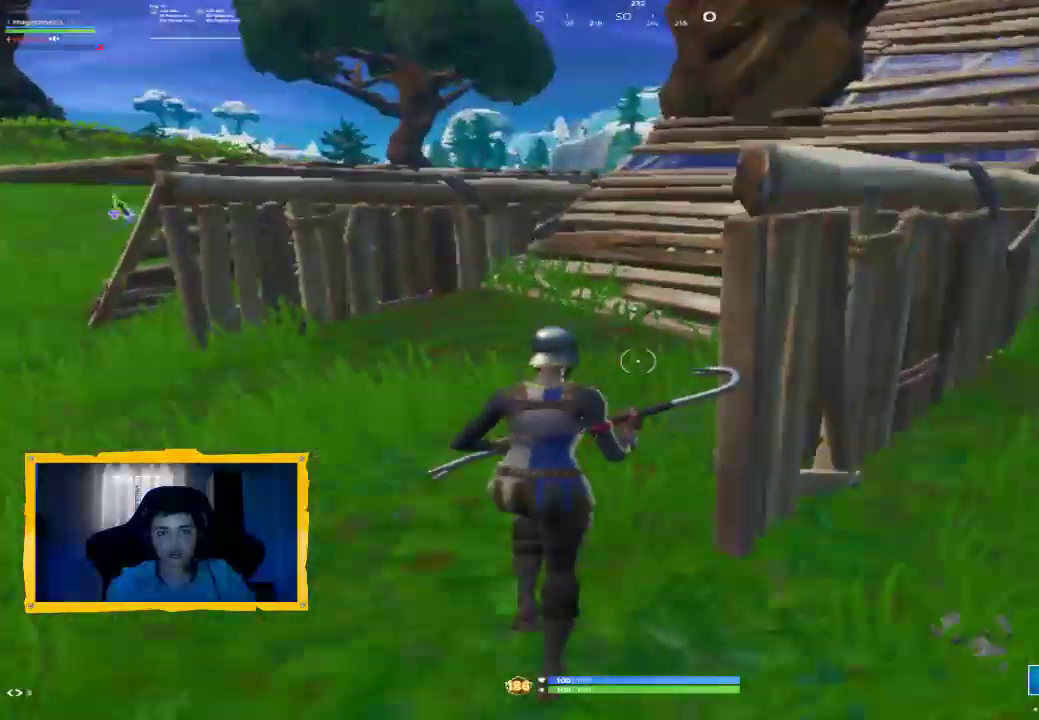
{"dt_ms": 500, "buttons": [], "left_stick": "up-right", "right_stick": "center", "events": [[33, "CROSS", "down"], [133, "CROSS", "up"], [200, "right_stick", "down-left"], [300, "left_stick", "up-right"], [367, "right_stick", "center"]]}
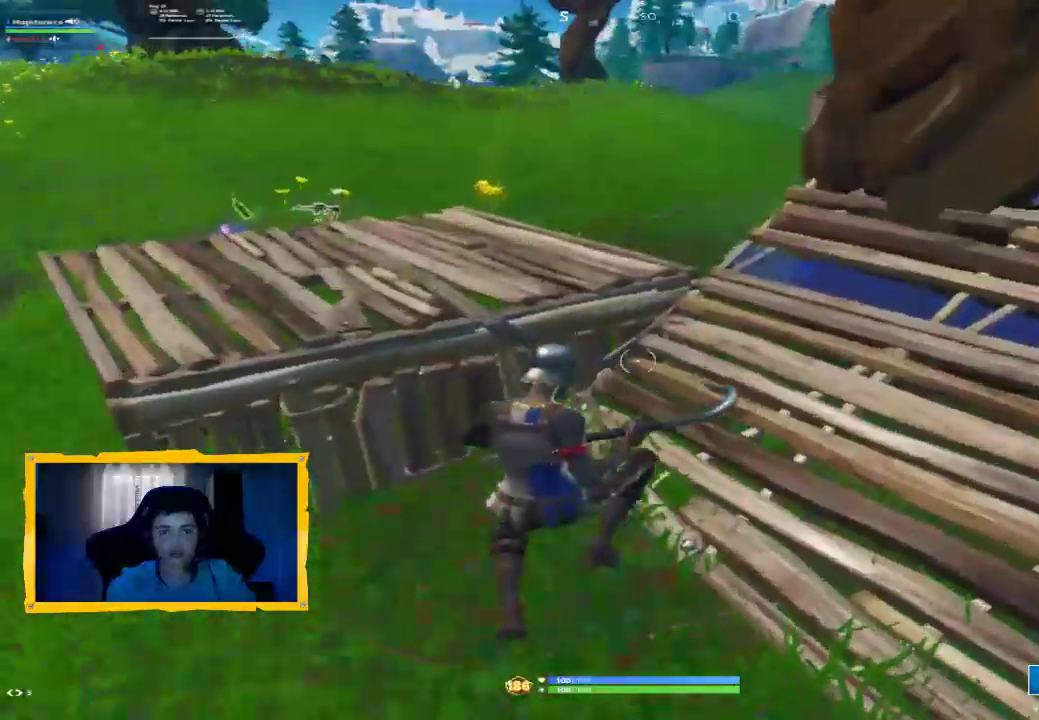
{"dt_ms": 500, "buttons": [], "left_stick": "up-left", "right_stick": "down-left", "events": [[67, "right_stick", "up-right"], [233, "left_stick", "up"], [267, "right_stick", "center"], [300, "L3", "down"], [400, "L3", "up"], [400, "right_stick", "down-left"], [467, "left_stick", "up-left"]]}
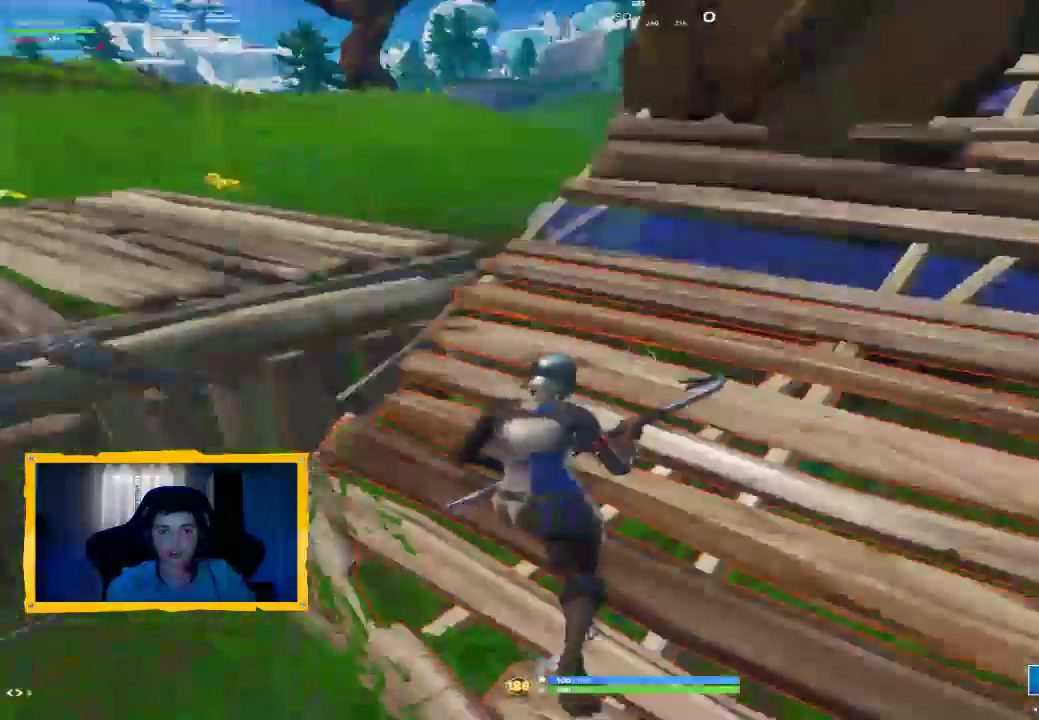
{"dt_ms": 500, "buttons": [], "left_stick": "up", "right_stick": "right", "events": [[33, "right_stick", "center"], [100, "left_stick", "up"], [500, "right_stick", "right"]]}
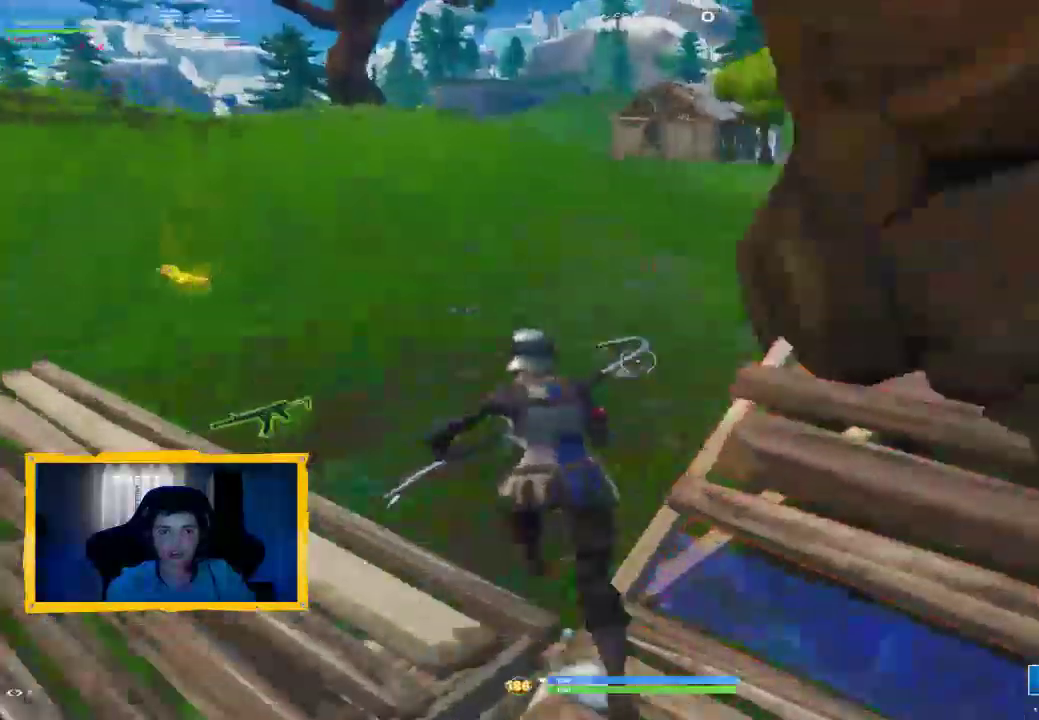
{"dt_ms": 500, "buttons": ["L1"], "left_stick": "up", "right_stick": "center", "events": [[100, "left_stick", "up-left"], [200, "right_stick", "center"], [267, "right_stick", "left"], [400, "L1", "down"], [467, "left_stick", "up"], [500, "right_stick", "center"]]}
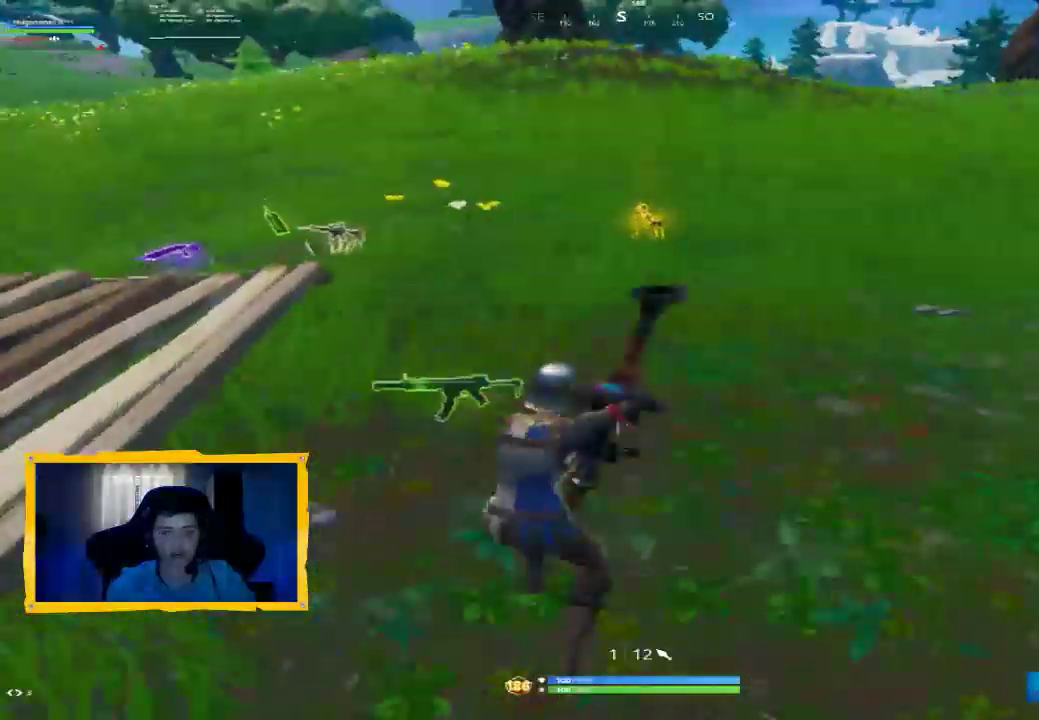
{"dt_ms": 500, "buttons": [], "left_stick": "up", "right_stick": "center", "events": [[33, "L1", "up"]]}
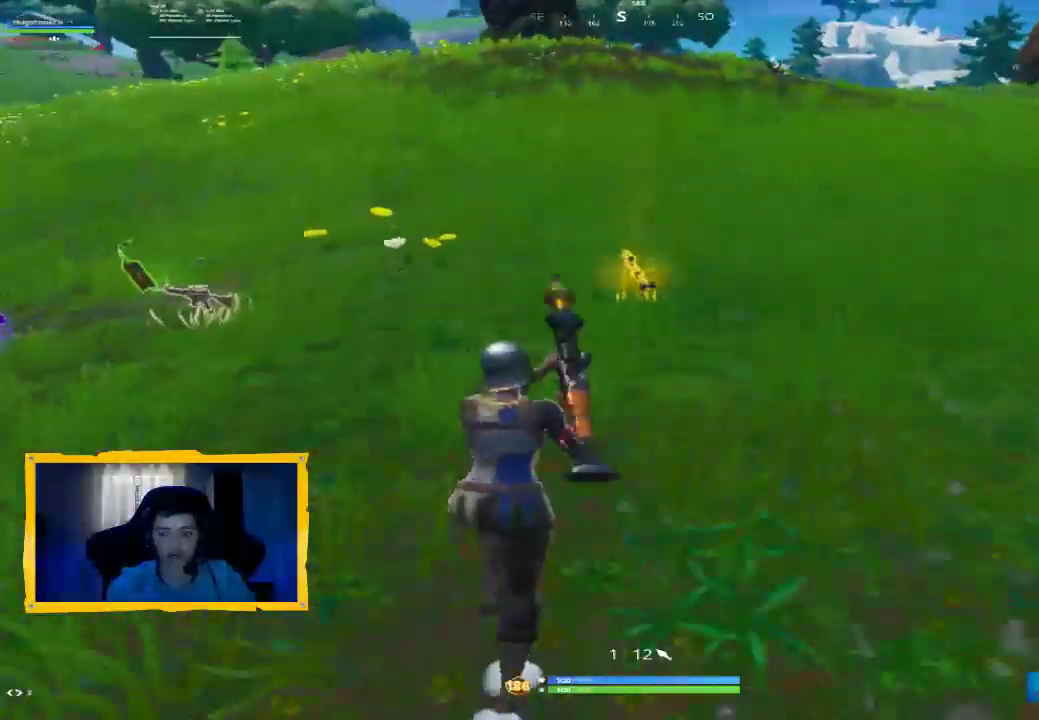
{"dt_ms": 500, "buttons": [], "left_stick": "down-right", "right_stick": "center", "events": [[267, "left_stick", "down-right"]]}
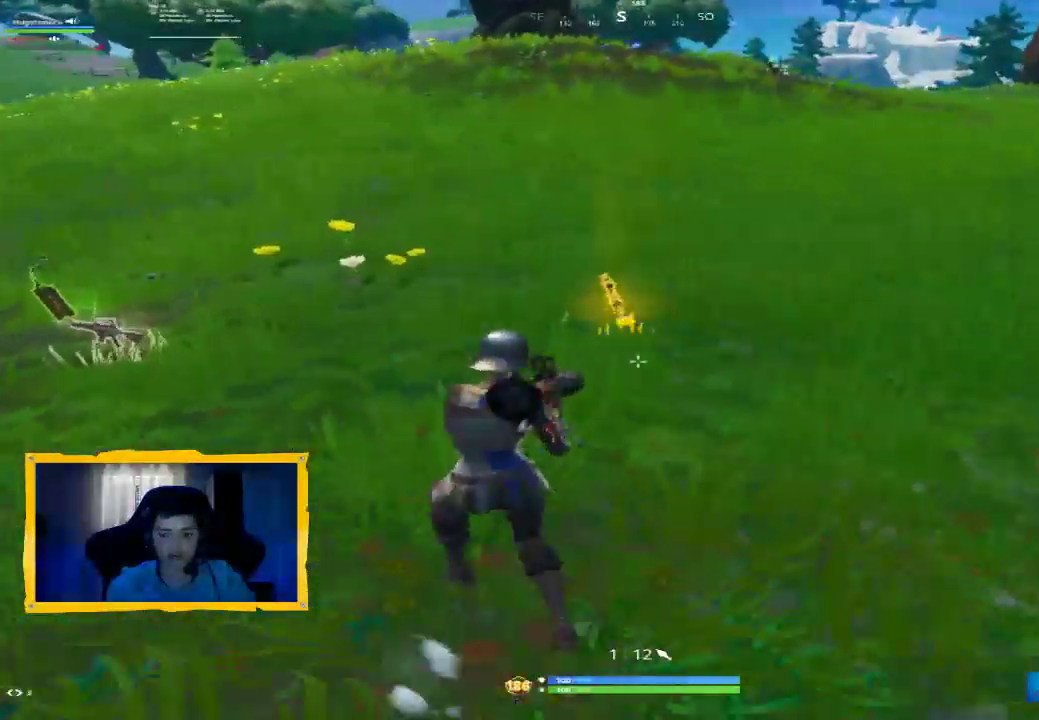
{"dt_ms": 500, "buttons": [], "left_stick": "center", "right_stick": "center", "events": [[100, "right_stick", "left"], [200, "right_stick", "up-left"], [267, "left_stick", "up-right"], [300, "right_stick", "center"], [500, "left_stick", "center"]]}
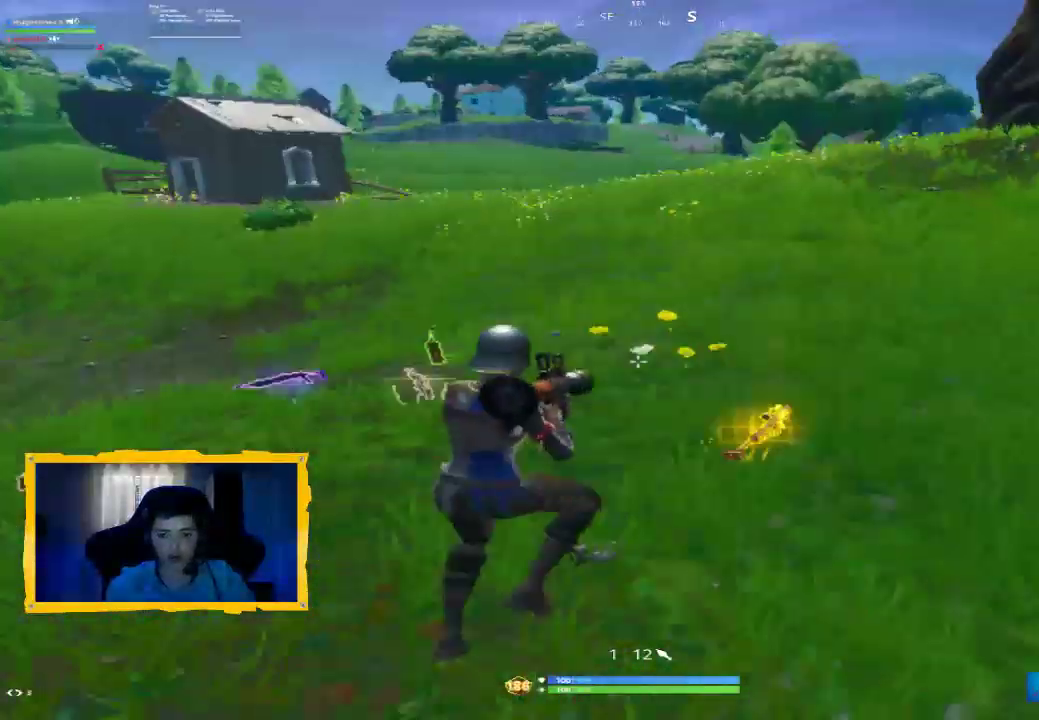
{"dt_ms": 500, "buttons": [], "left_stick": "center", "right_stick": "center", "events": [[100, "SQUARE", "down"], [167, "SQUARE", "up"]]}
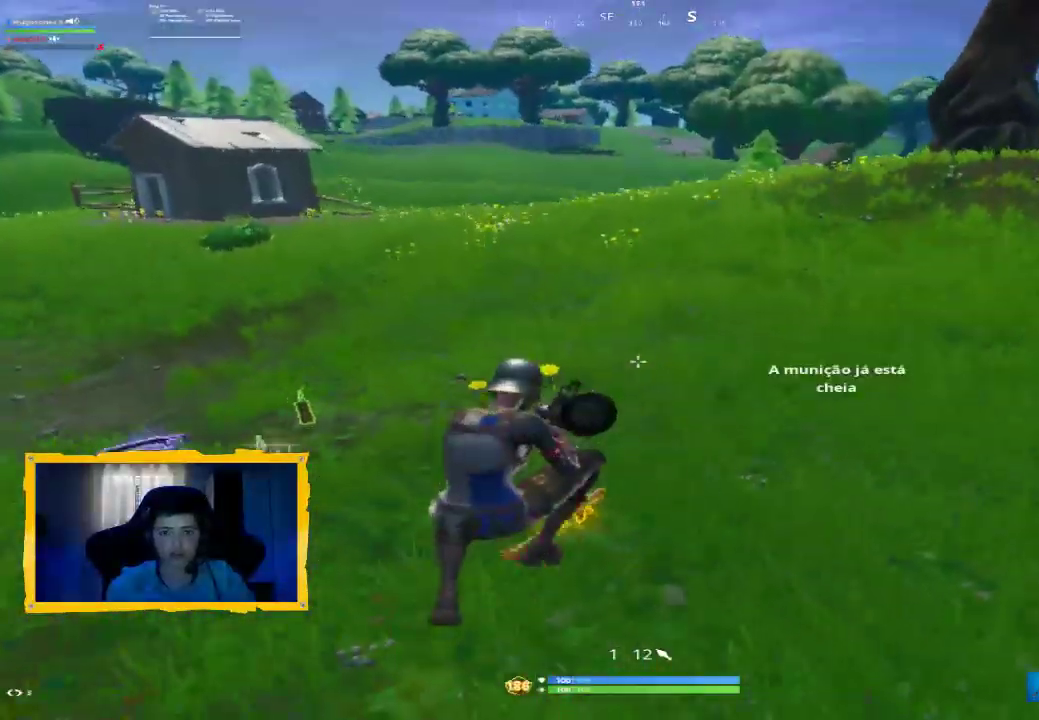
{"dt_ms": 500, "buttons": ["R1"], "left_stick": "up-right", "right_stick": "center", "events": [[433, "left_stick", "up-right"], [500, "R1", "down"]]}
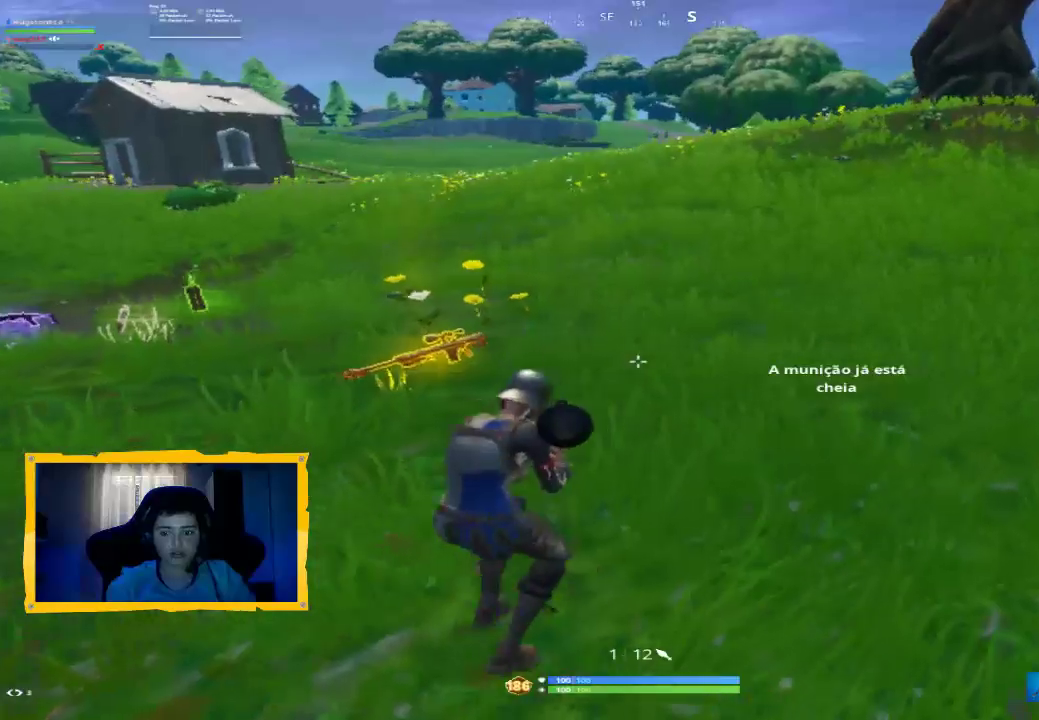
{"dt_ms": 500, "buttons": ["SQUARE"], "left_stick": "up-right", "right_stick": "center"}